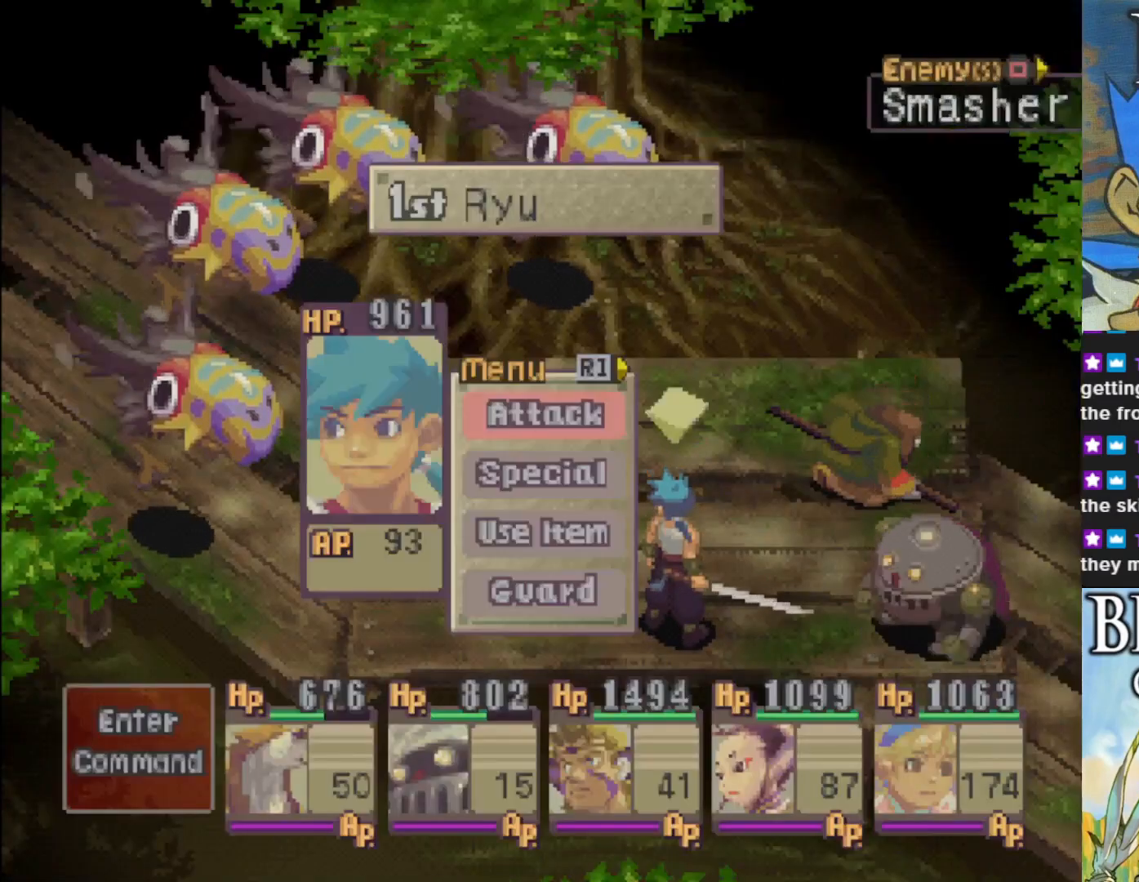
Gameplay with a controller (PlayStation layout); each line is a JSON object with the inputs held at the frame after it. "events" lists button and stick changes between this image and that frame as [ms after this image, input, new state], when the widget could be followed in between. Not read: right_stick.
{"buttons": [], "left_stick": "center", "events": [[267, "SQUARE", "down"], [400, "SQUARE", "up"]]}
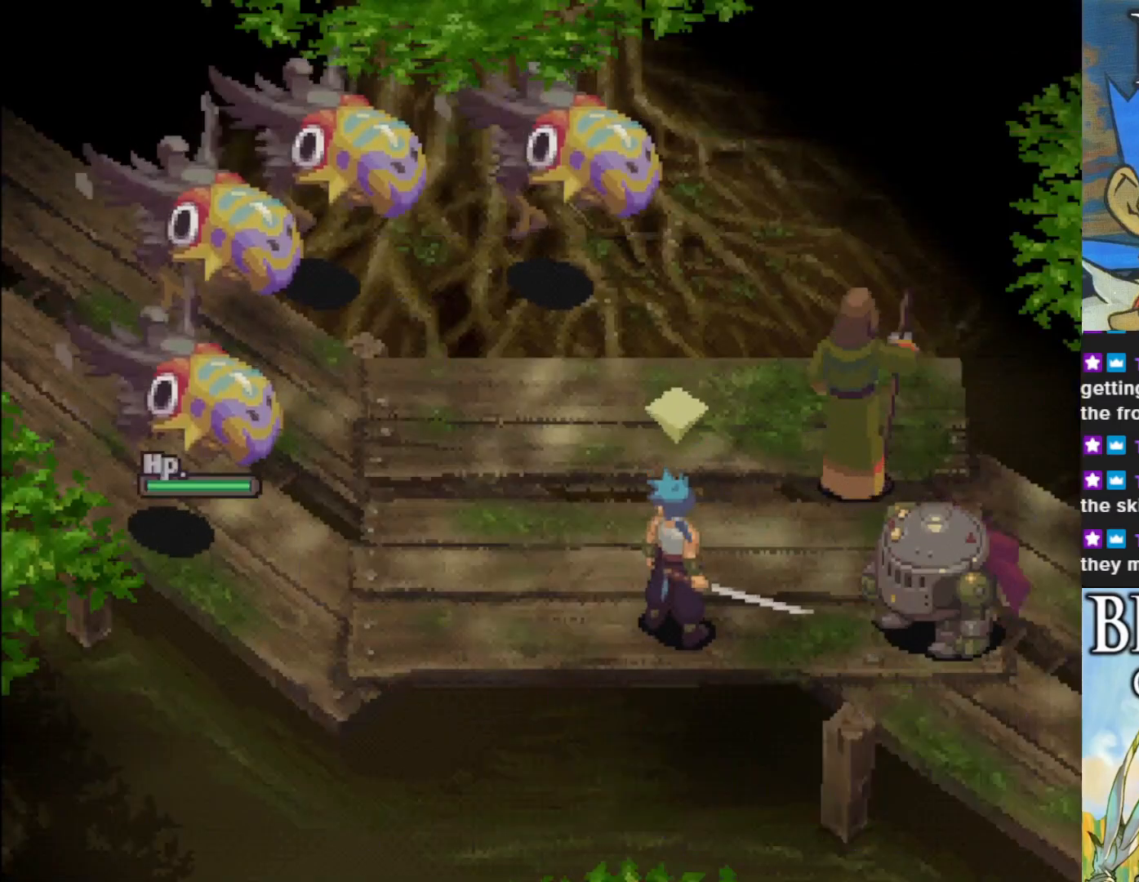
{"buttons": ["DPAD_RIGHT"], "left_stick": "center", "events": [[183, "DPAD_RIGHT", "down"], [283, "DPAD_RIGHT", "up"], [450, "DPAD_RIGHT", "down"]]}
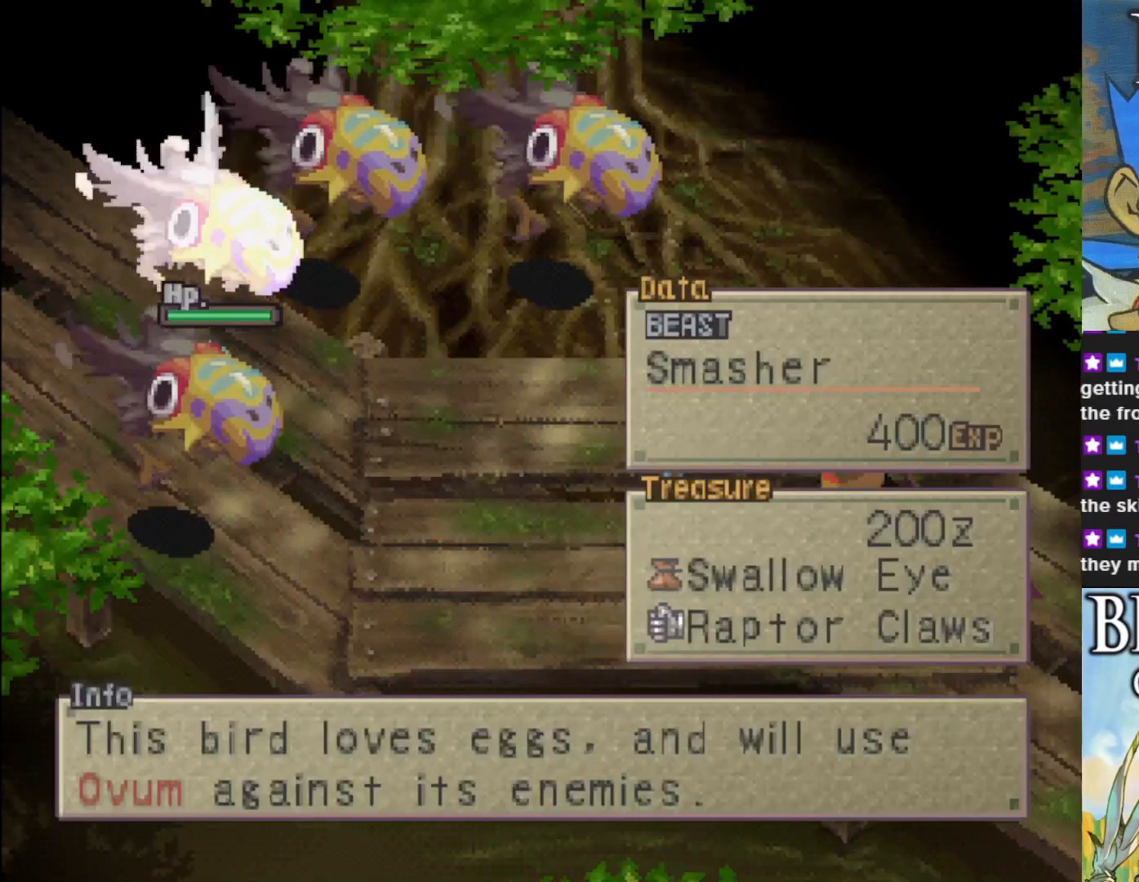
{"buttons": [], "left_stick": "center", "events": [[50, "DPAD_RIGHT", "up"], [150, "DPAD_RIGHT", "down"], [283, "DPAD_RIGHT", "up"]]}
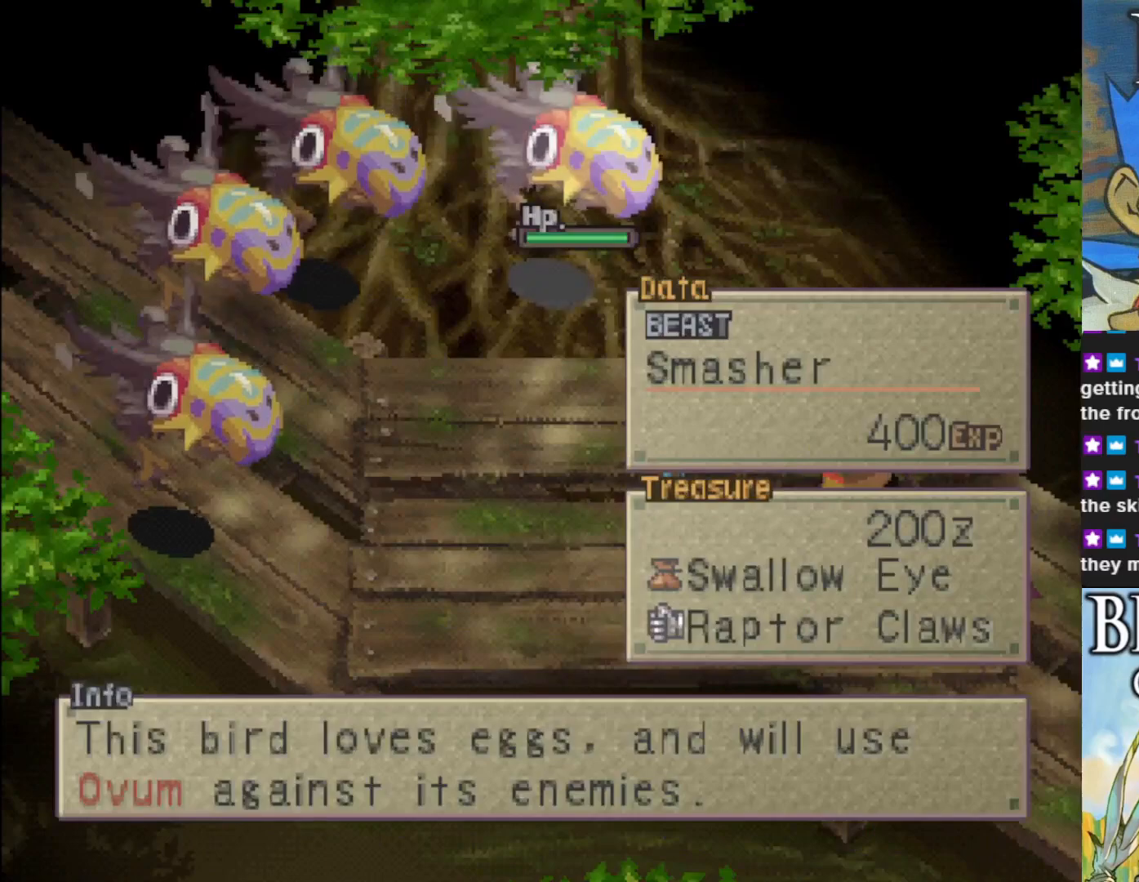
{"buttons": ["DPAD_LEFT"], "left_stick": "center", "events": [[83, "DPAD_LEFT", "down"], [150, "DPAD_LEFT", "up"], [233, "DPAD_LEFT", "down"], [333, "DPAD_LEFT", "up"], [433, "DPAD_LEFT", "down"]]}
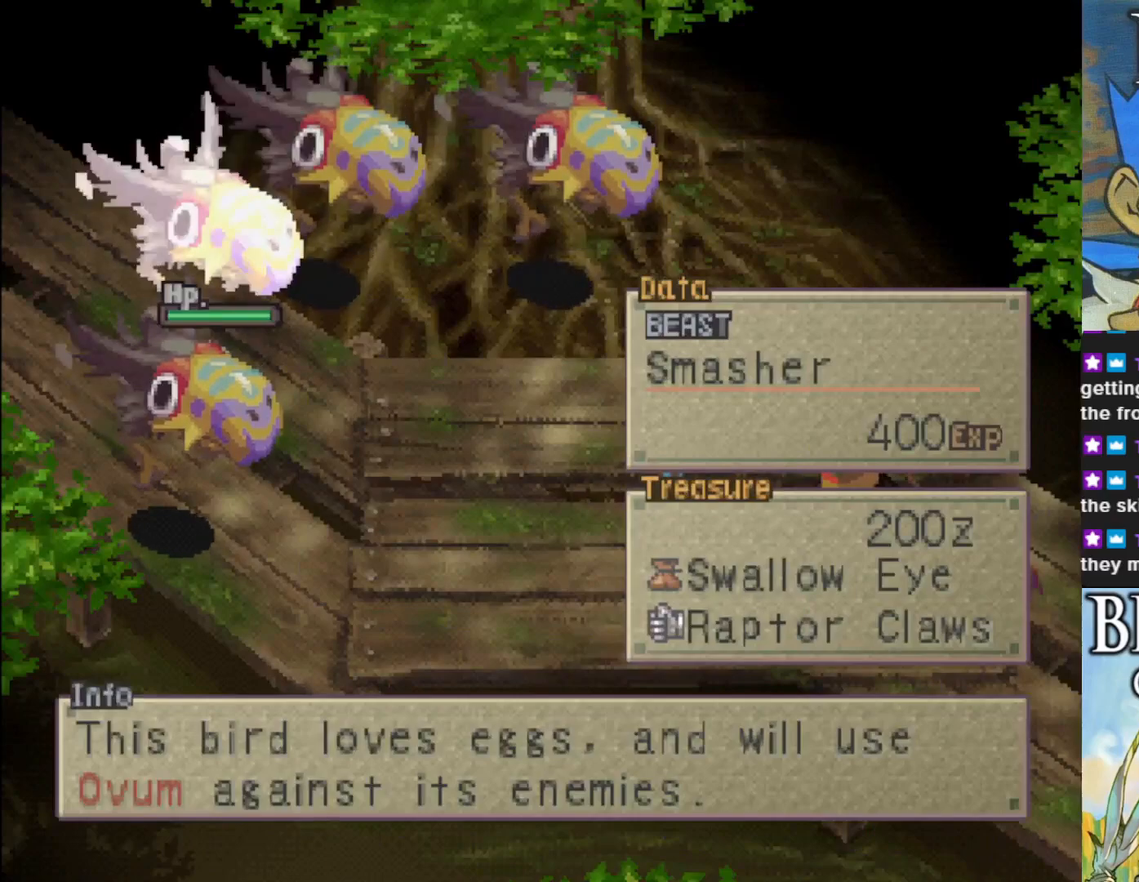
{"buttons": [], "left_stick": "center", "events": [[33, "DPAD_LEFT", "up"], [150, "TRIANGLE", "down"], [300, "TRIANGLE", "up"]]}
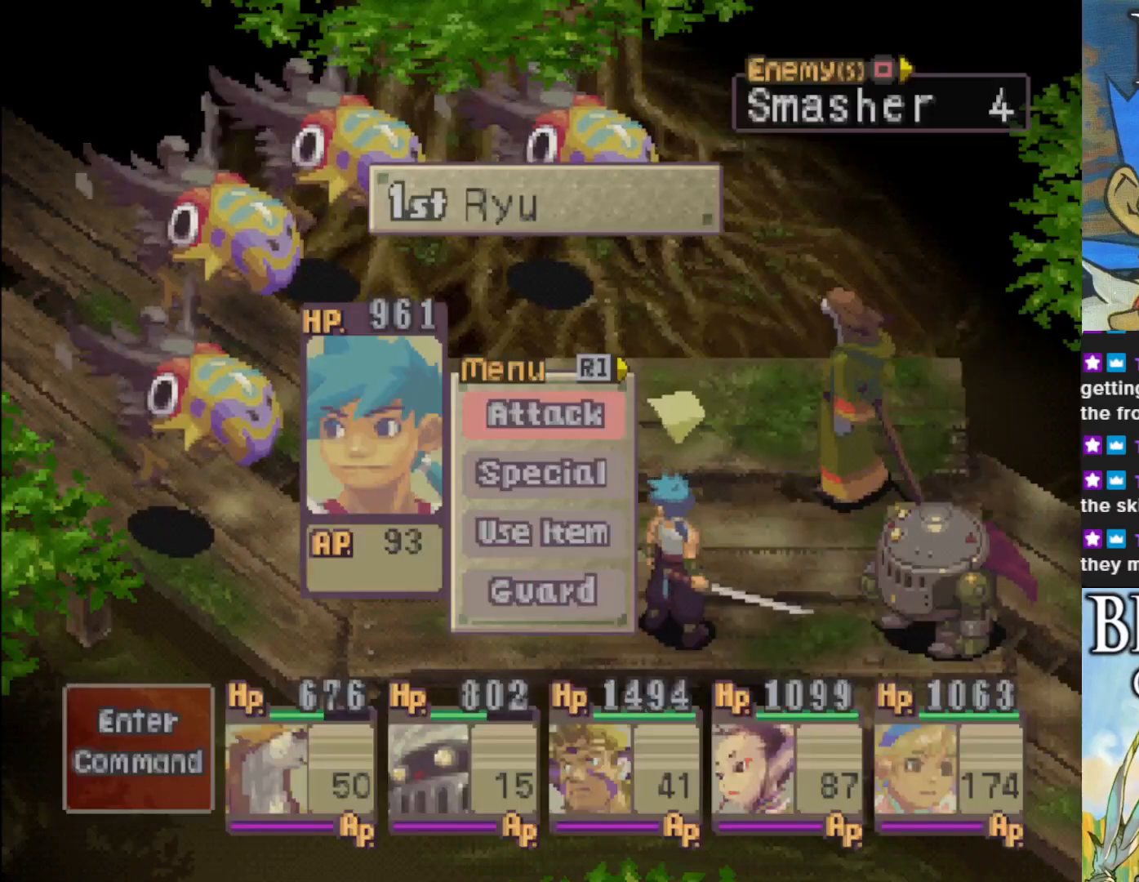
{"buttons": [], "left_stick": "center", "events": [[233, "DPAD_DOWN", "down"], [333, "CROSS", "down"], [350, "DPAD_DOWN", "up"], [467, "CROSS", "up"]]}
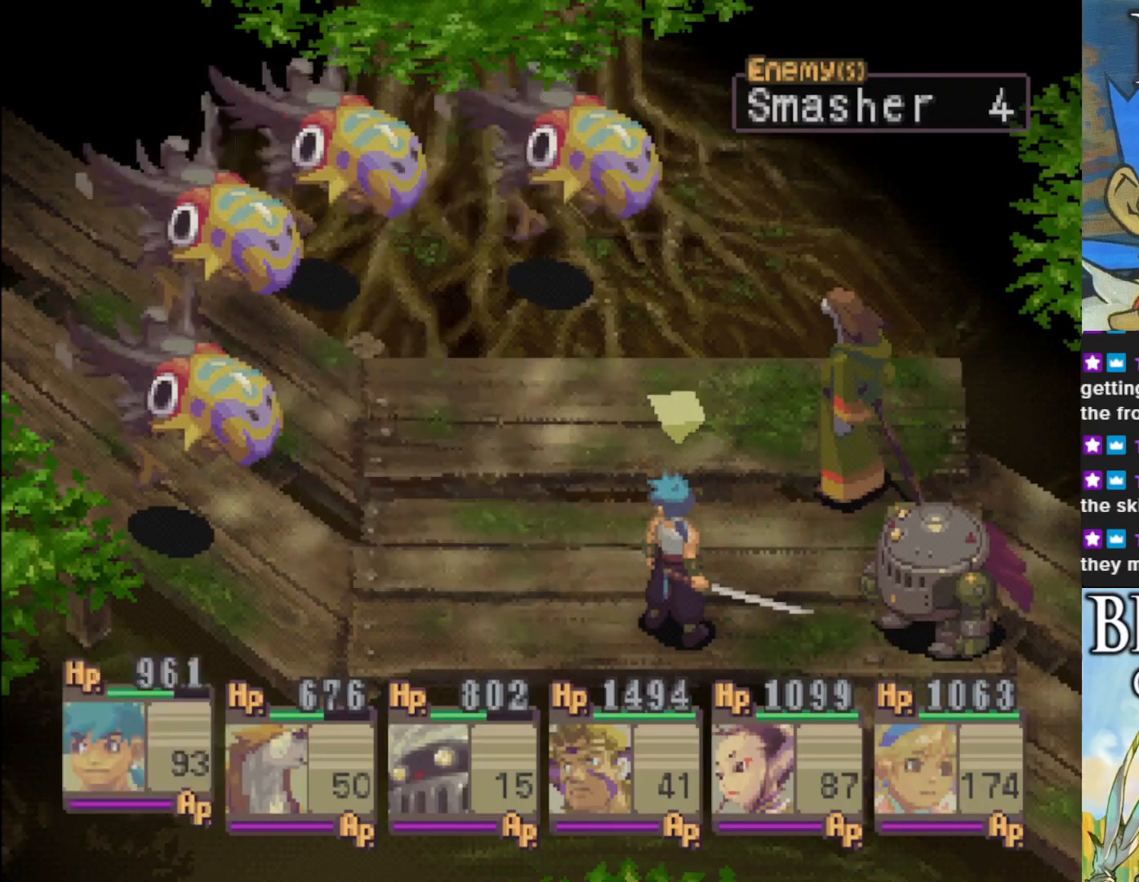
{"buttons": [], "left_stick": "center", "events": []}
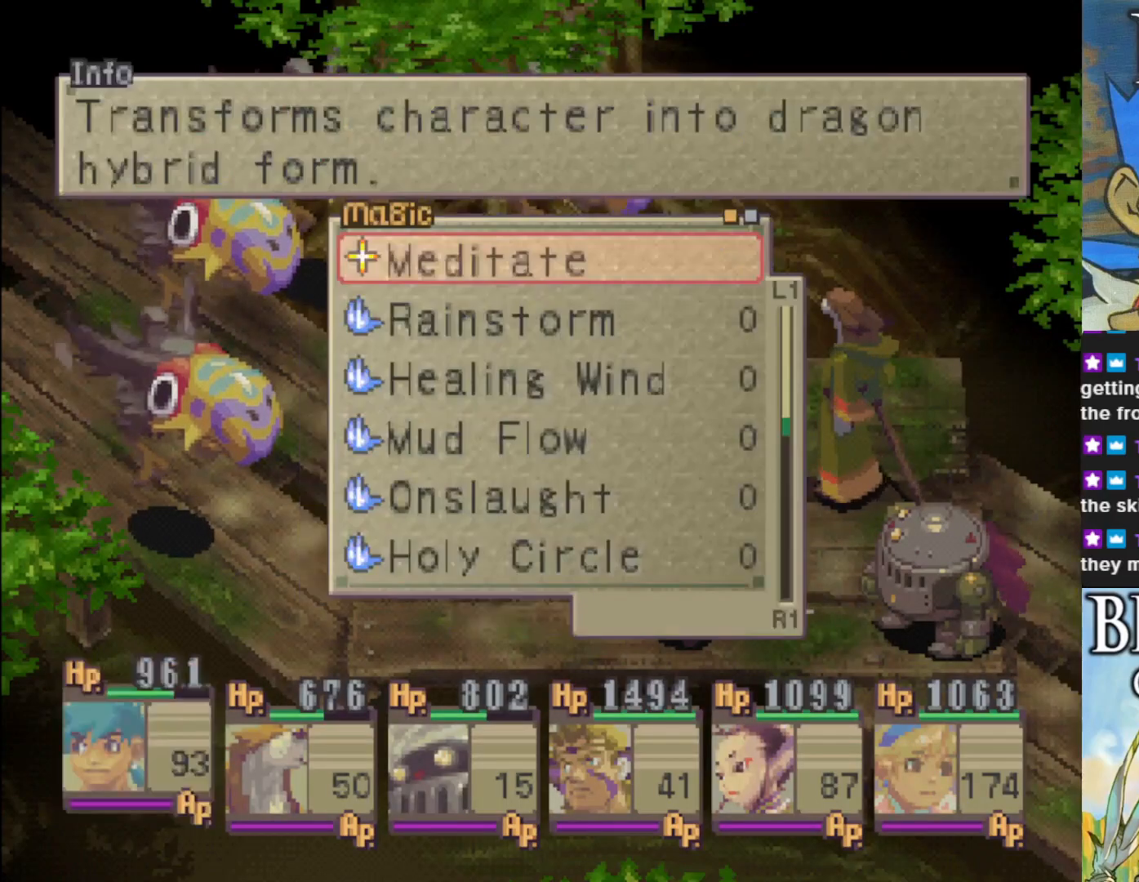
{"buttons": [], "left_stick": "center", "events": [[67, "DPAD_DOWN", "down"], [150, "DPAD_DOWN", "up"], [333, "DPAD_RIGHT", "down"], [417, "DPAD_RIGHT", "up"]]}
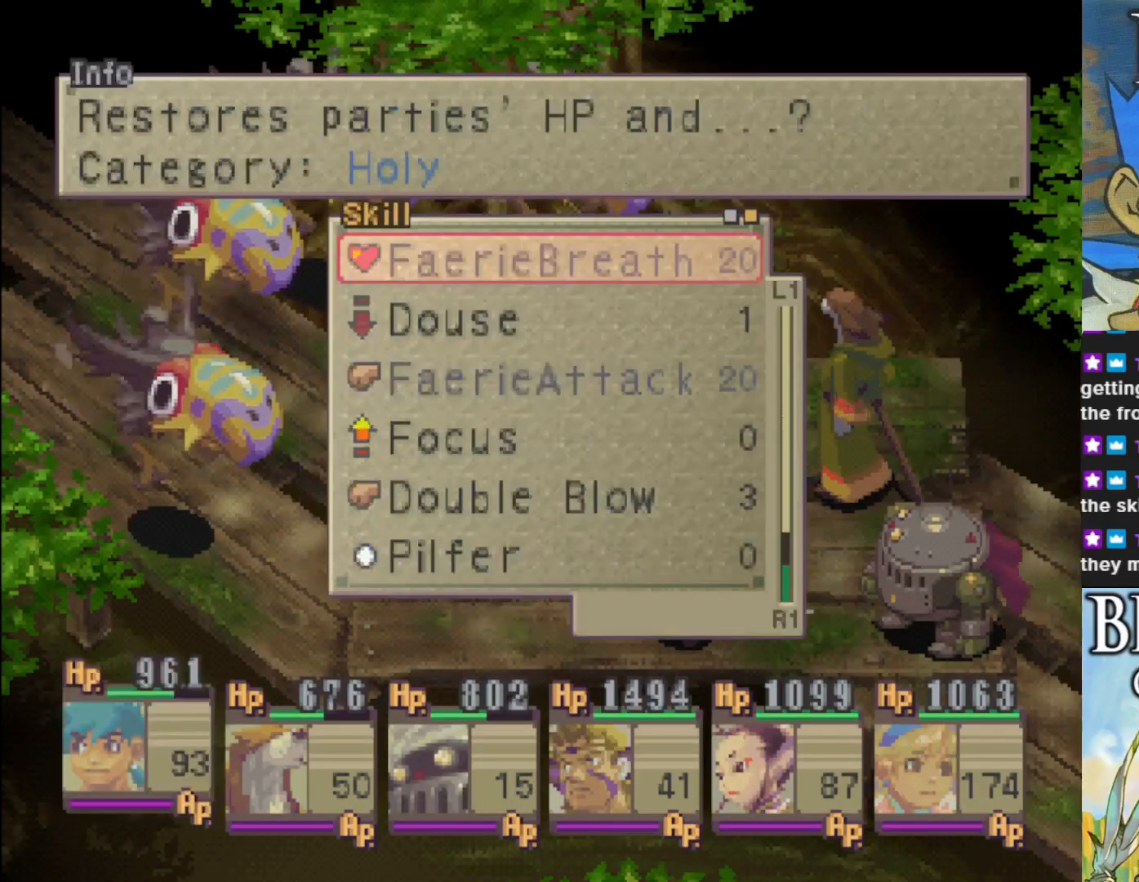
{"buttons": ["DPAD_DOWN"], "left_stick": "center", "events": [[150, "DPAD_DOWN", "down"], [233, "DPAD_DOWN", "up"], [317, "DPAD_DOWN", "down"], [417, "DPAD_DOWN", "up"], [500, "DPAD_DOWN", "down"]]}
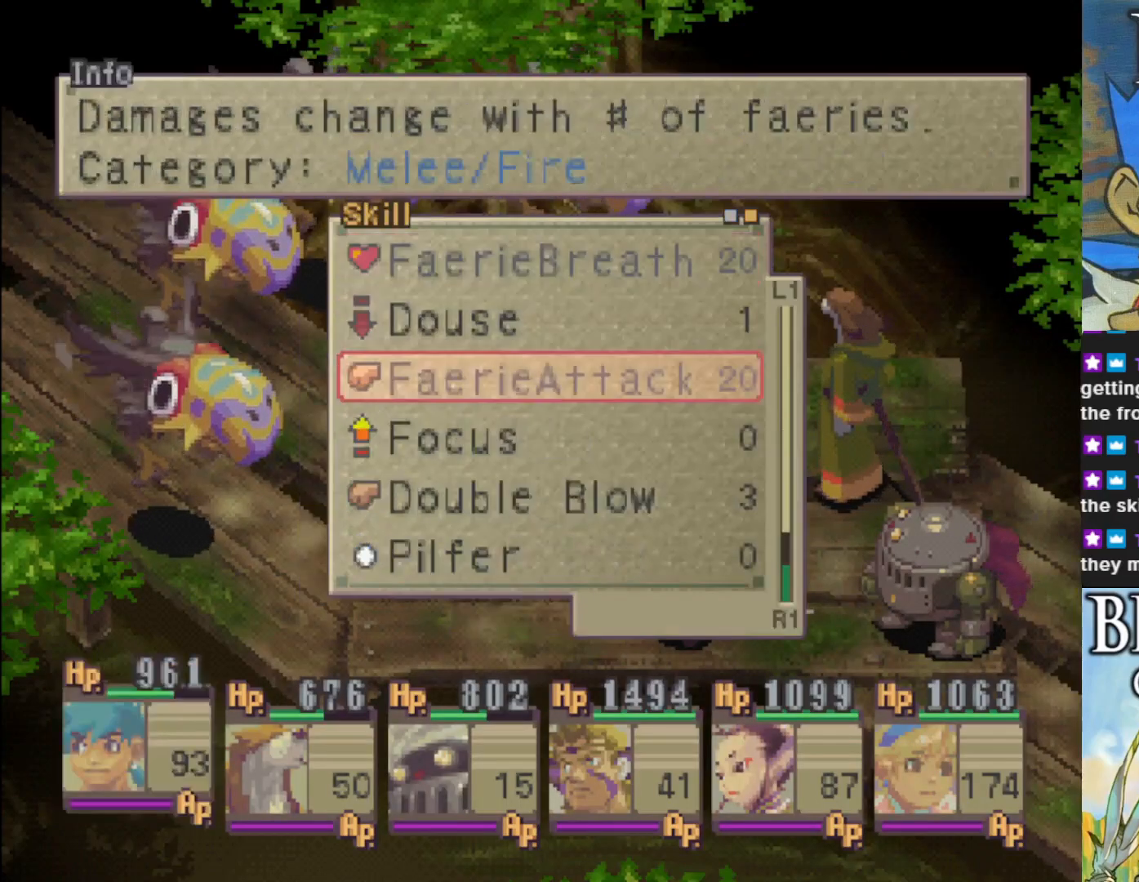
{"buttons": [], "left_stick": "center", "events": [[283, "DPAD_DOWN", "up"], [367, "DPAD_DOWN", "down"], [467, "DPAD_DOWN", "up"]]}
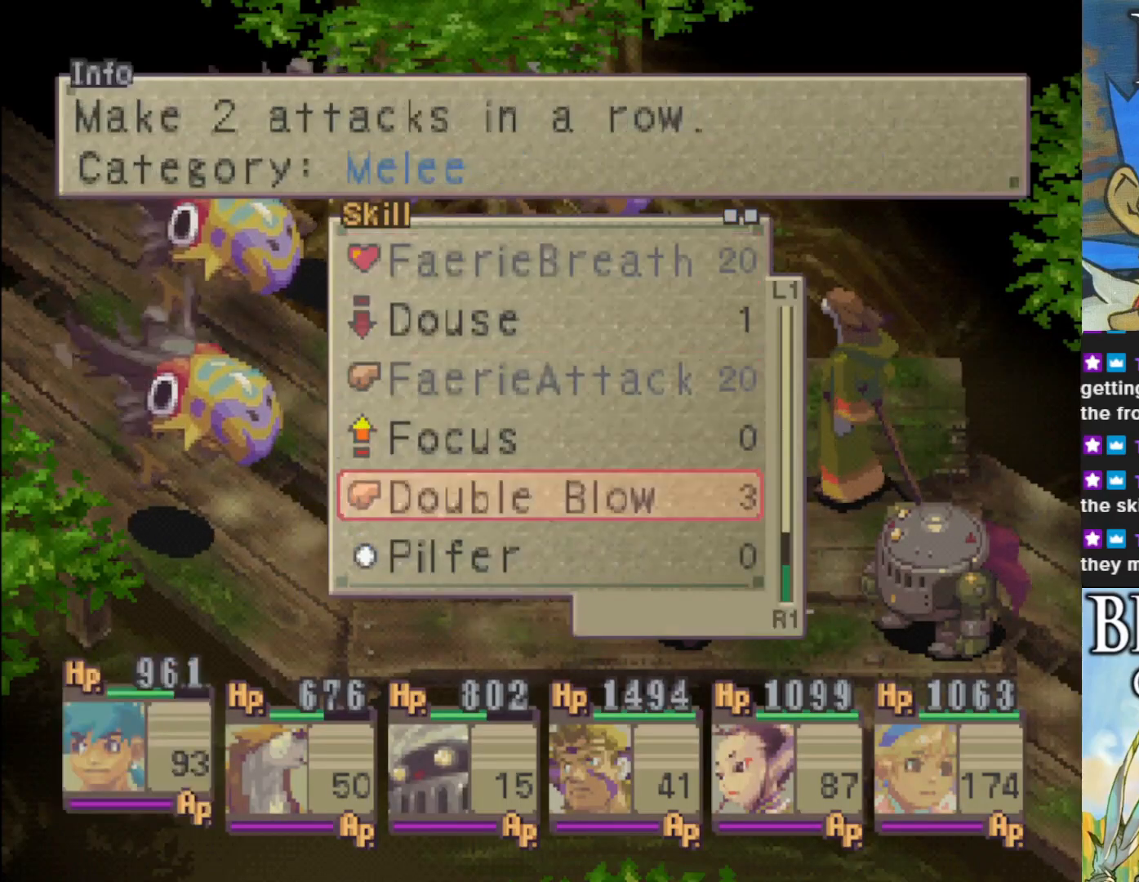
{"buttons": [], "left_stick": "center", "events": [[50, "DPAD_DOWN", "down"], [200, "DPAD_DOWN", "up"], [333, "CROSS", "down"], [483, "CROSS", "up"]]}
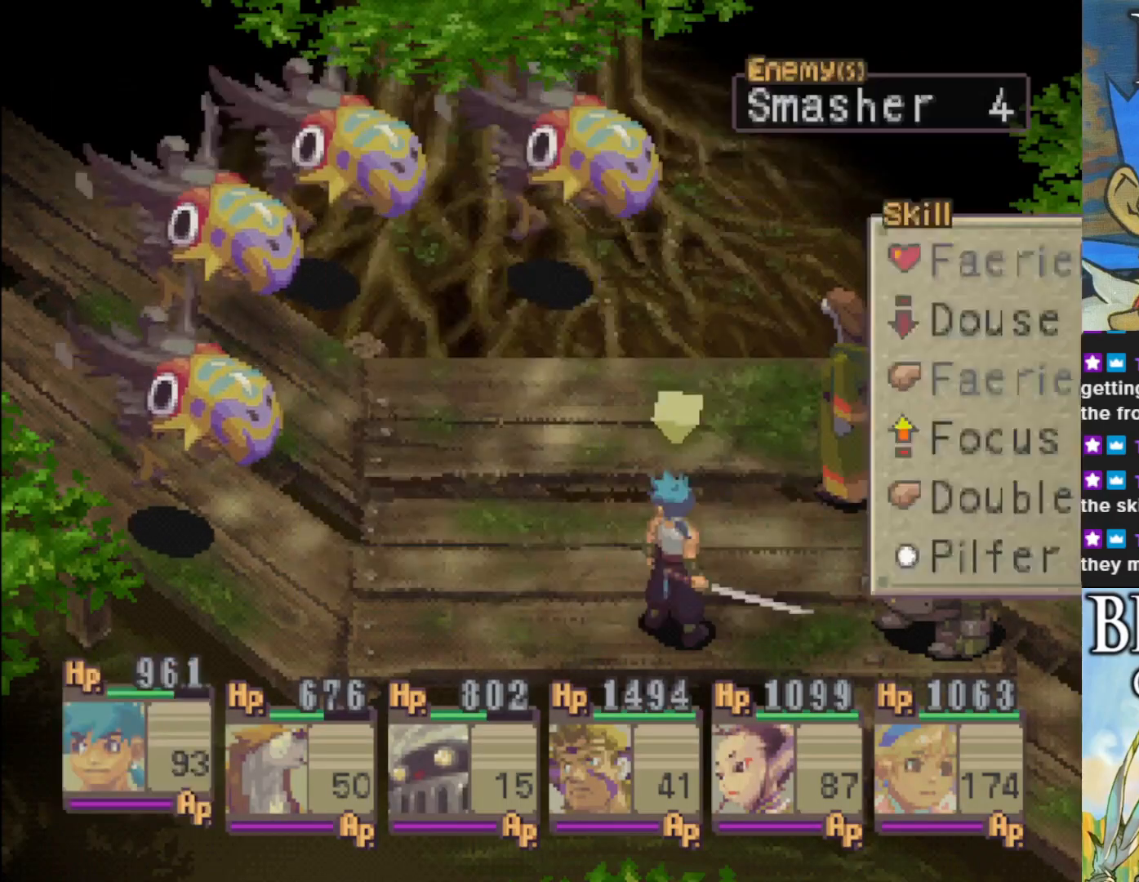
{"buttons": ["CROSS"], "left_stick": "center", "events": [[367, "CROSS", "down"]]}
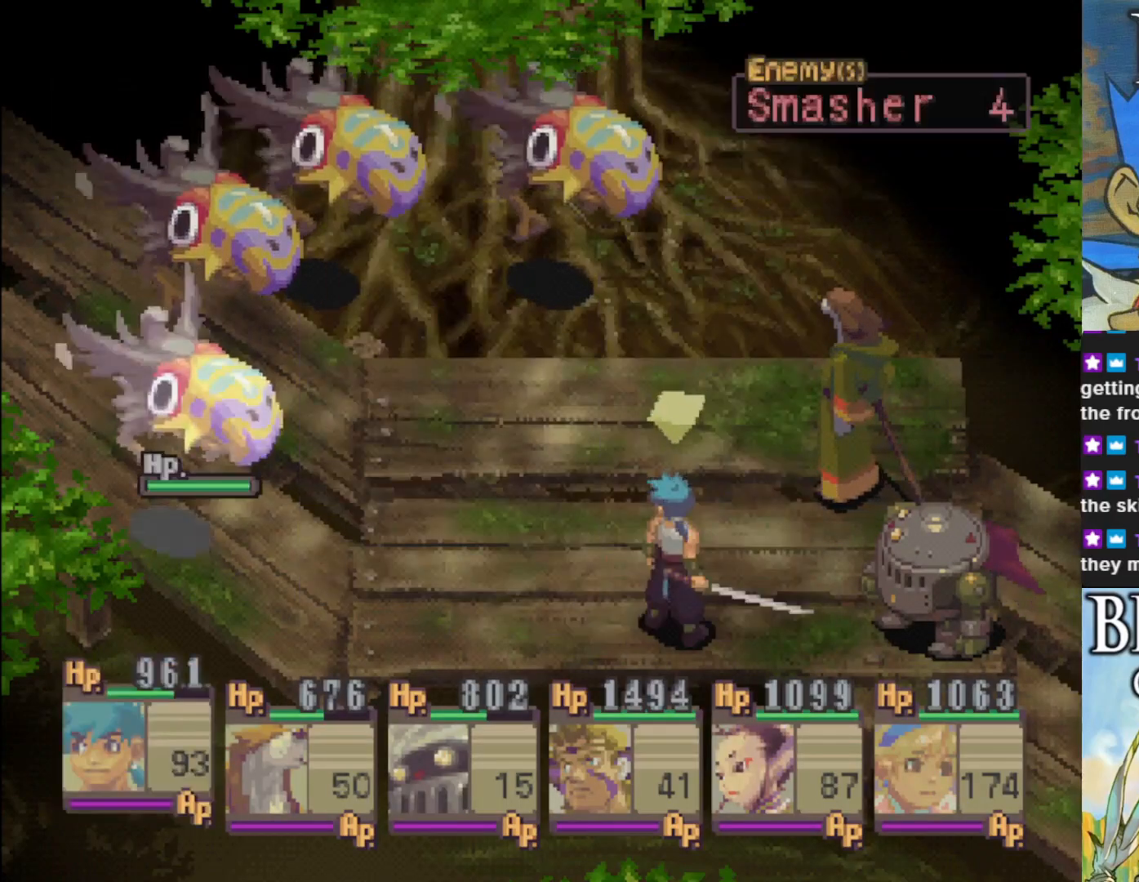
{"buttons": [], "left_stick": "center", "events": [[17, "CROSS", "up"]]}
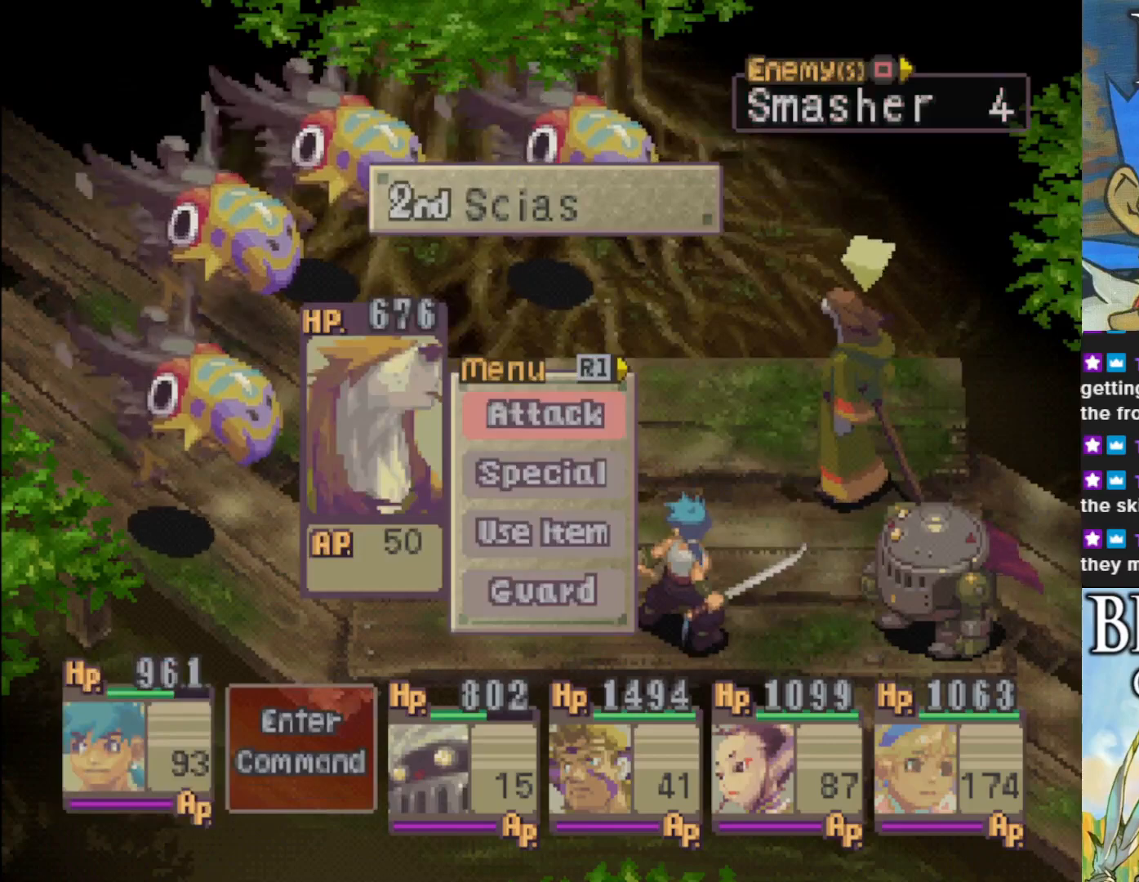
{"buttons": [], "left_stick": "center", "events": [[67, "CROSS", "down"], [217, "CROSS", "up"], [383, "DPAD_RIGHT", "down"], [483, "DPAD_RIGHT", "up"]]}
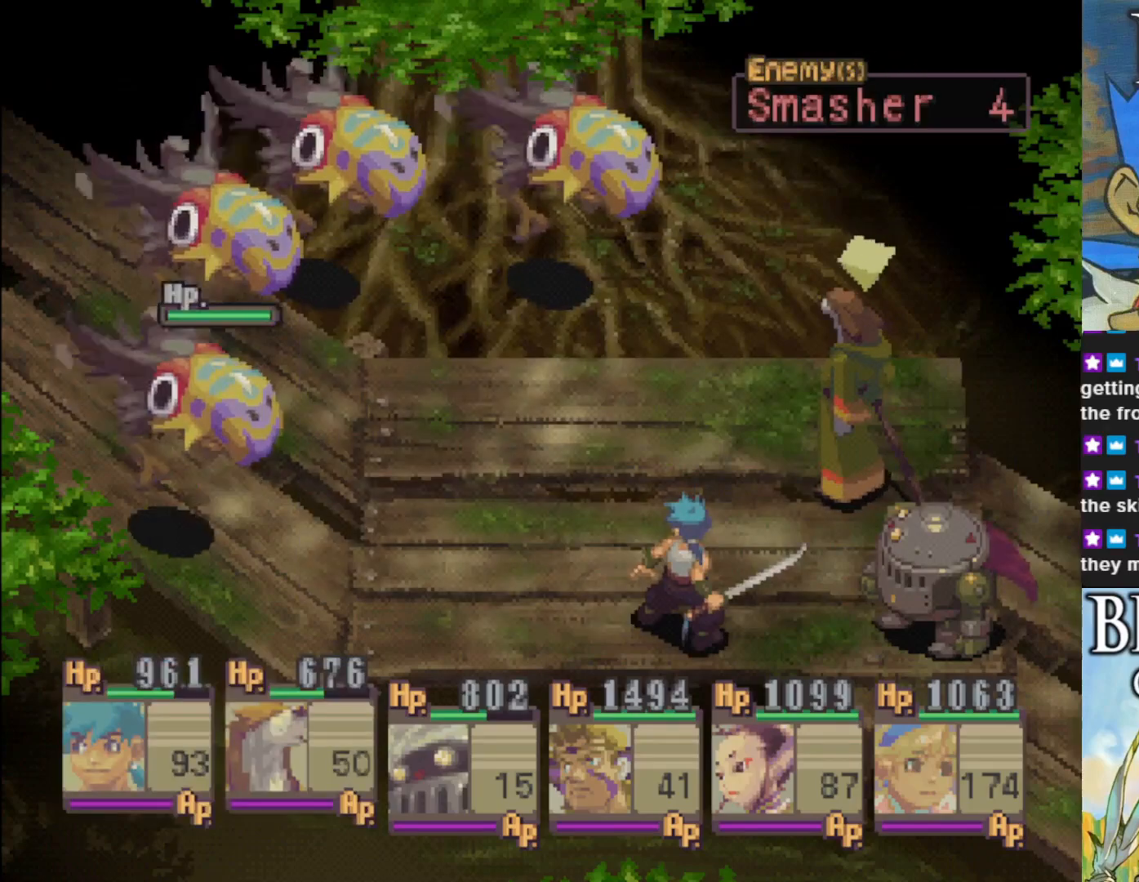
{"buttons": ["CROSS"], "left_stick": "center", "events": [[467, "CROSS", "down"]]}
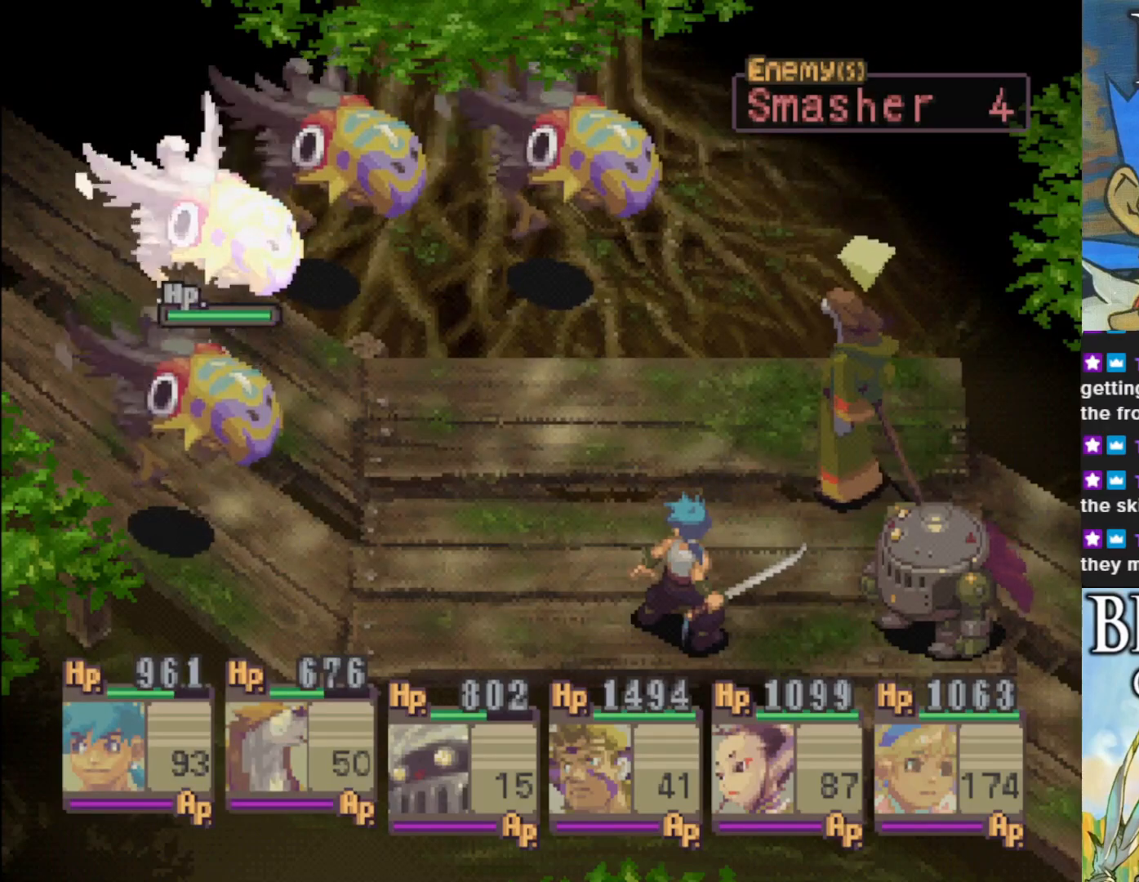
{"buttons": [], "left_stick": "center", "events": [[117, "CROSS", "up"], [383, "DPAD_RIGHT", "down"], [500, "DPAD_RIGHT", "up"]]}
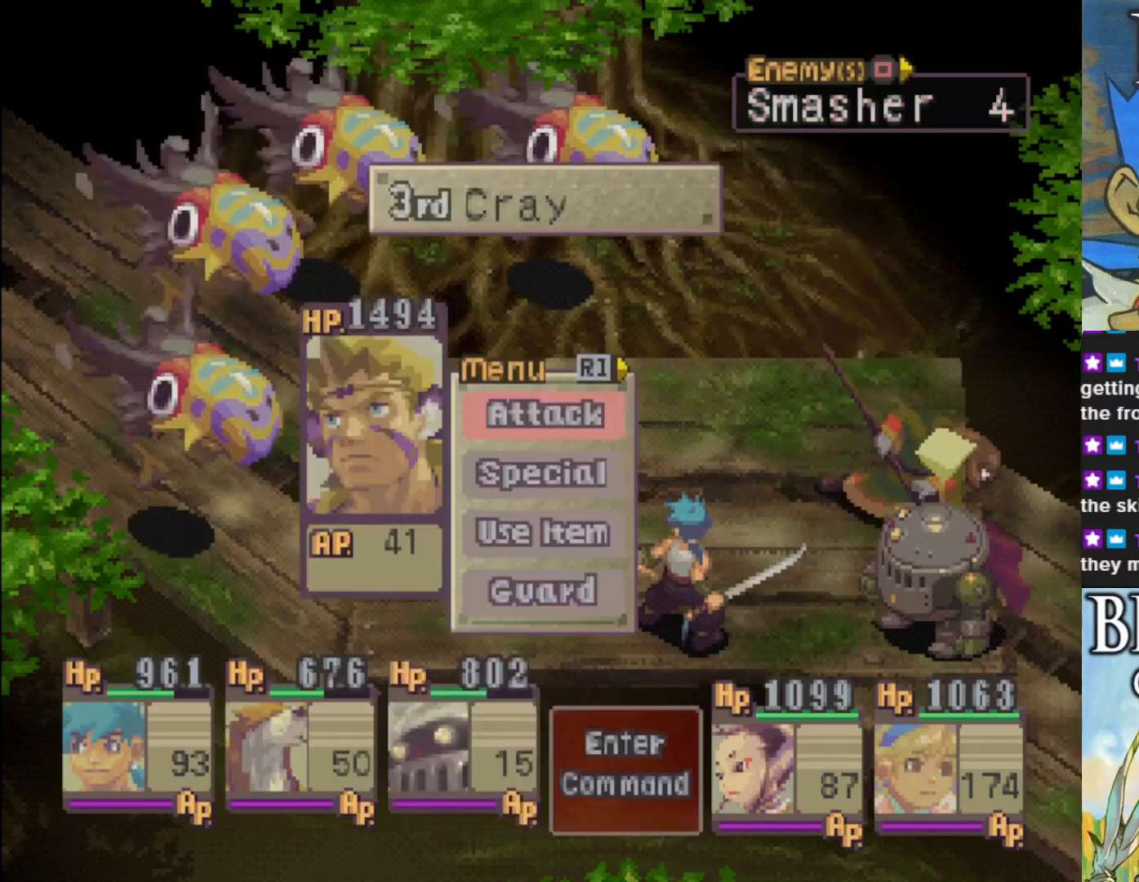
{"buttons": [], "left_stick": "center", "events": [[33, "CROSS", "down"], [167, "CROSS", "up"]]}
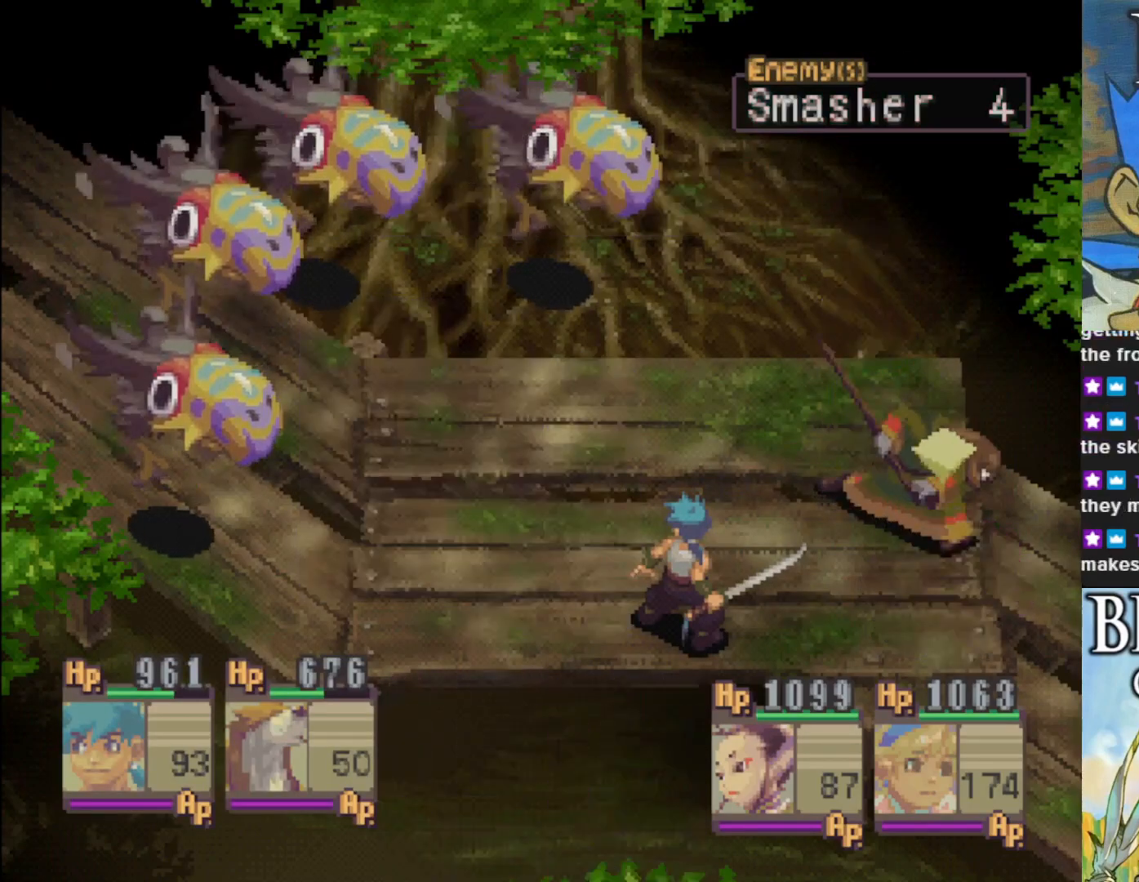
{"buttons": [], "left_stick": "center", "events": []}
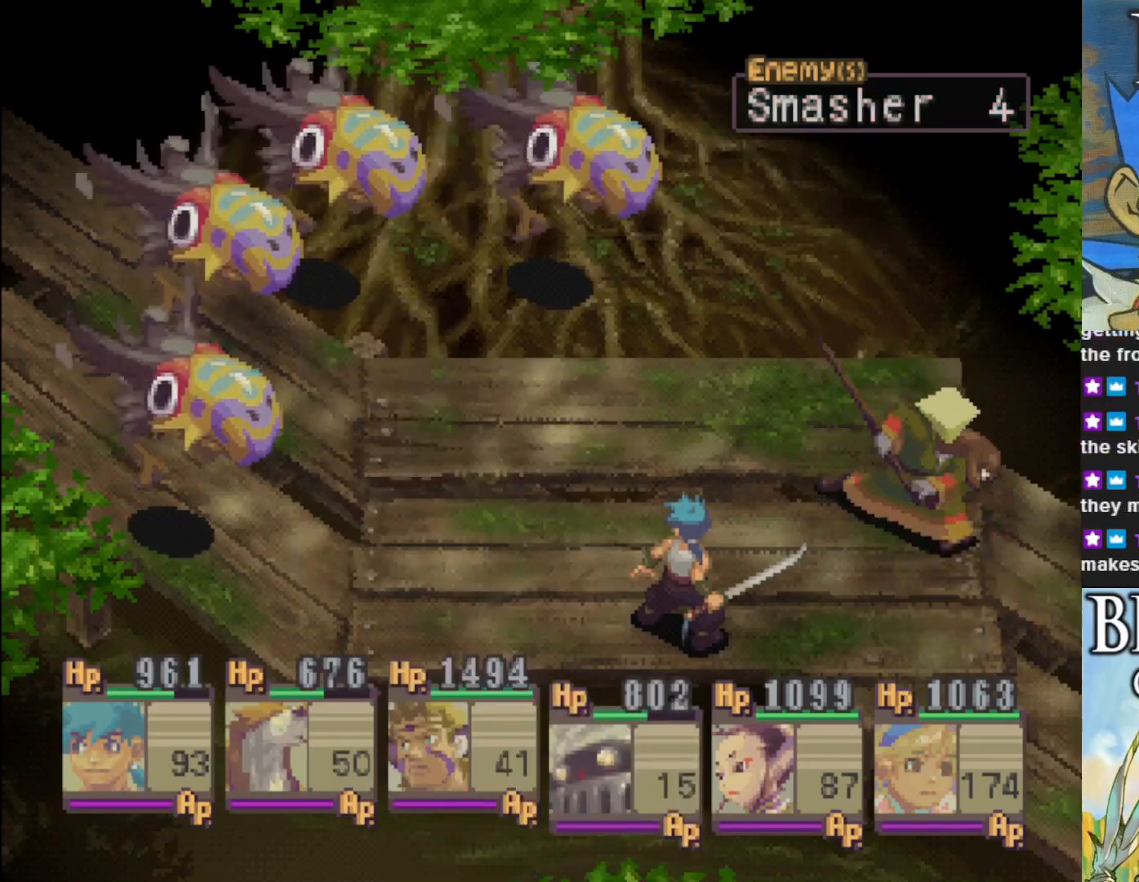
{"buttons": [], "left_stick": "center", "events": [[83, "TRIANGLE", "down"], [233, "TRIANGLE", "up"]]}
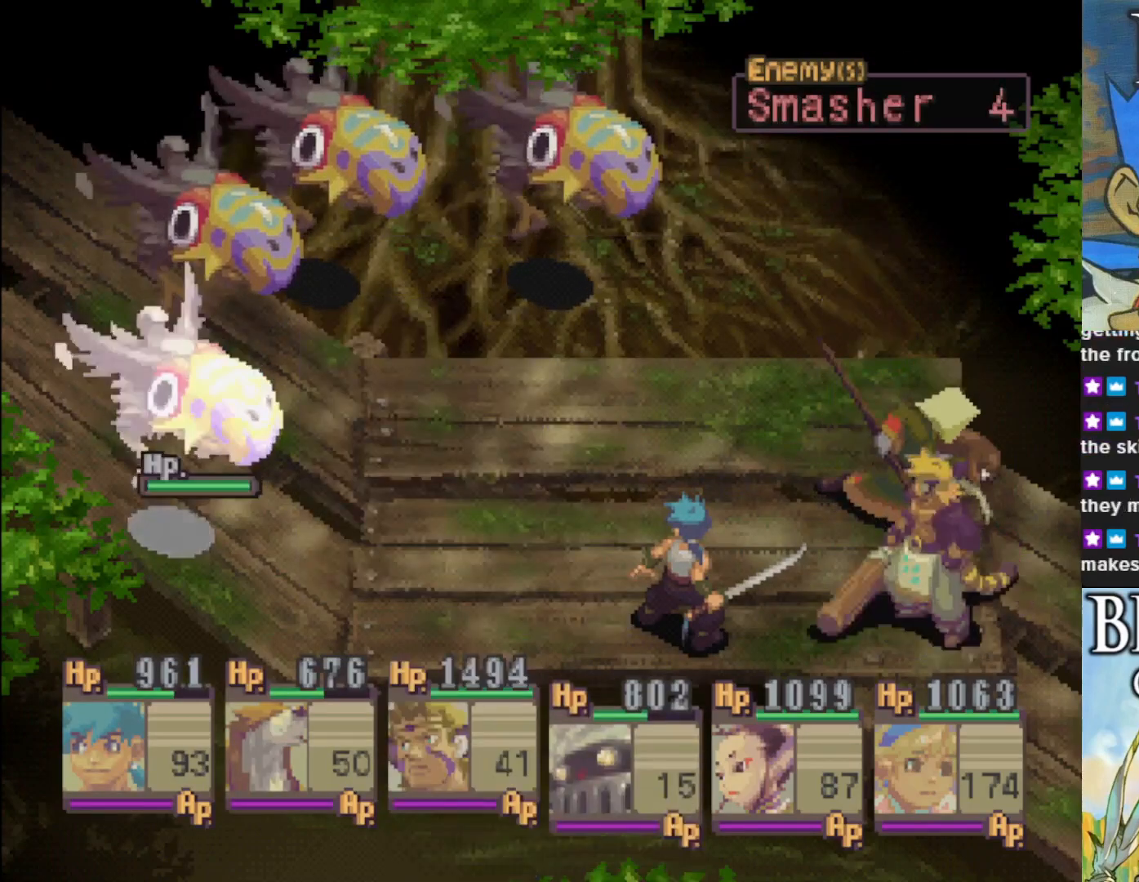
{"buttons": [], "left_stick": "center", "events": [[17, "TRIANGLE", "down"], [133, "TRIANGLE", "up"]]}
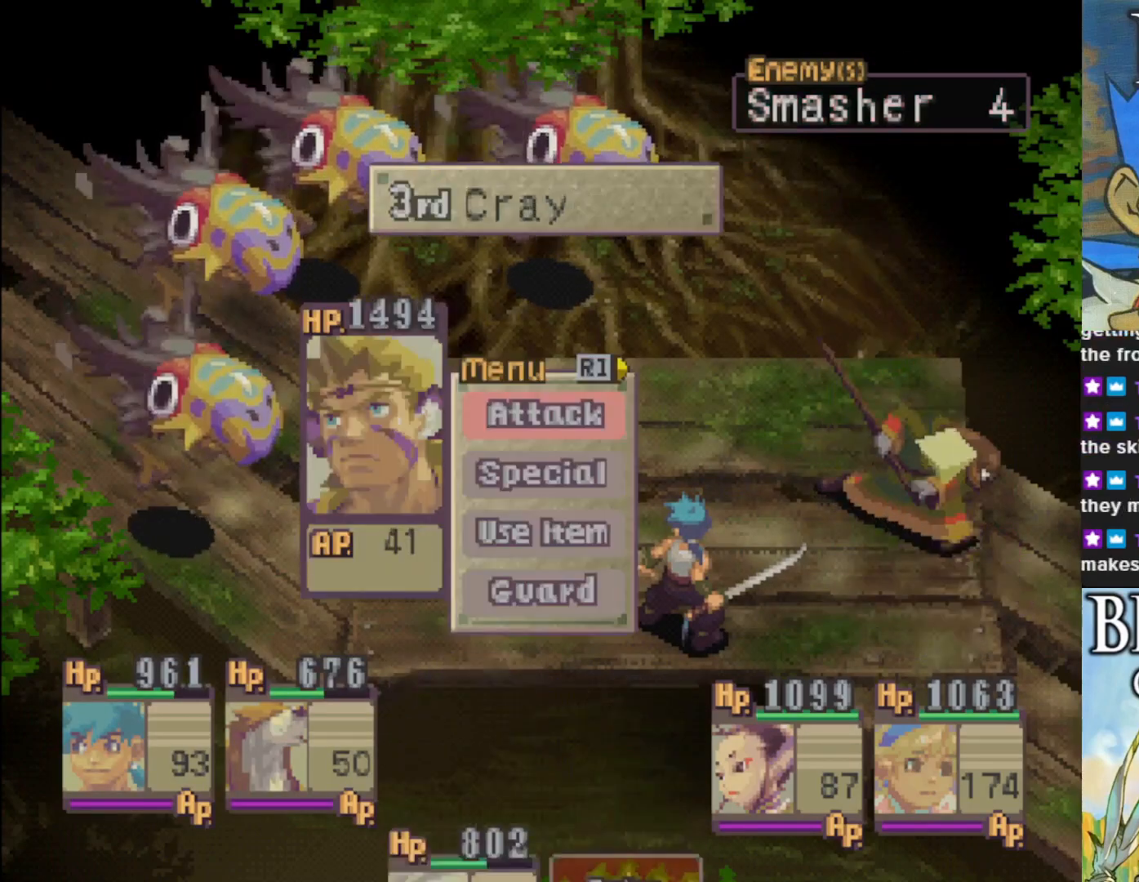
{"buttons": [], "left_stick": "center", "events": []}
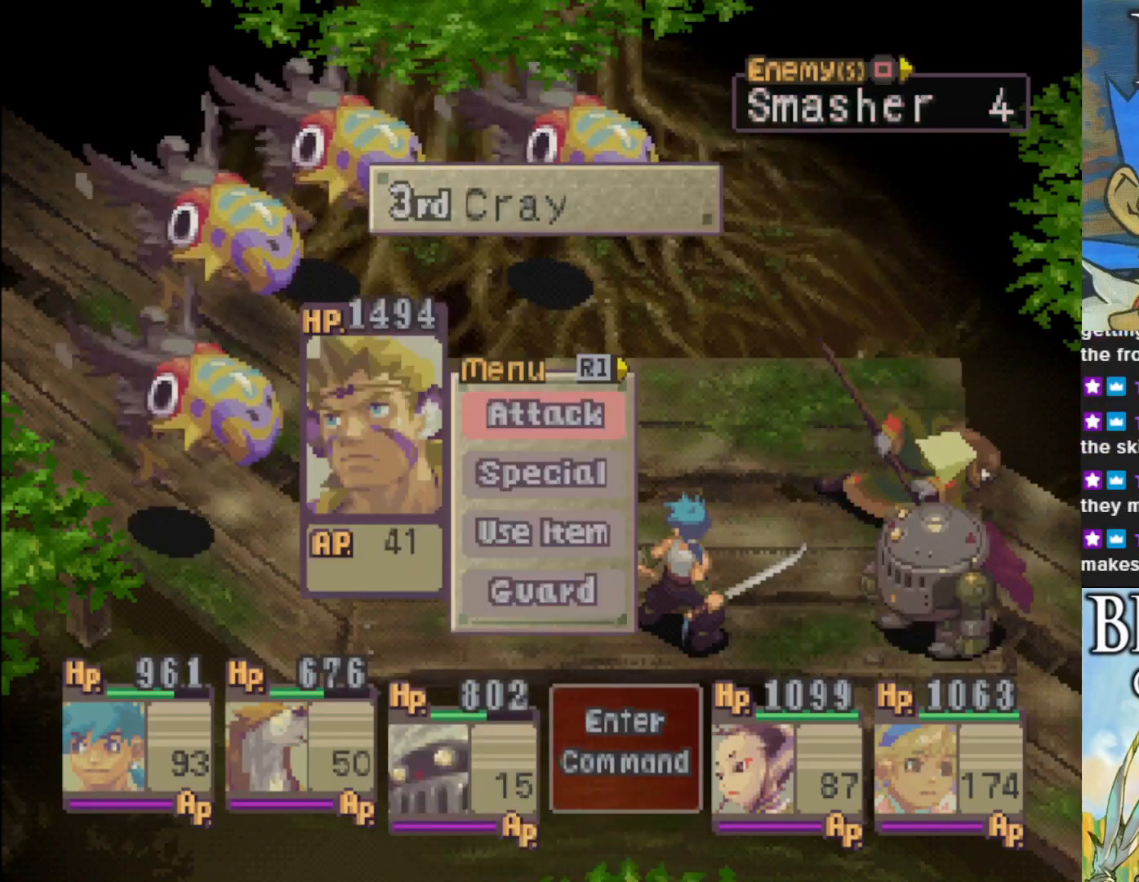
{"buttons": [], "left_stick": "center", "events": [[233, "DPAD_LEFT", "down"], [317, "DPAD_LEFT", "up"]]}
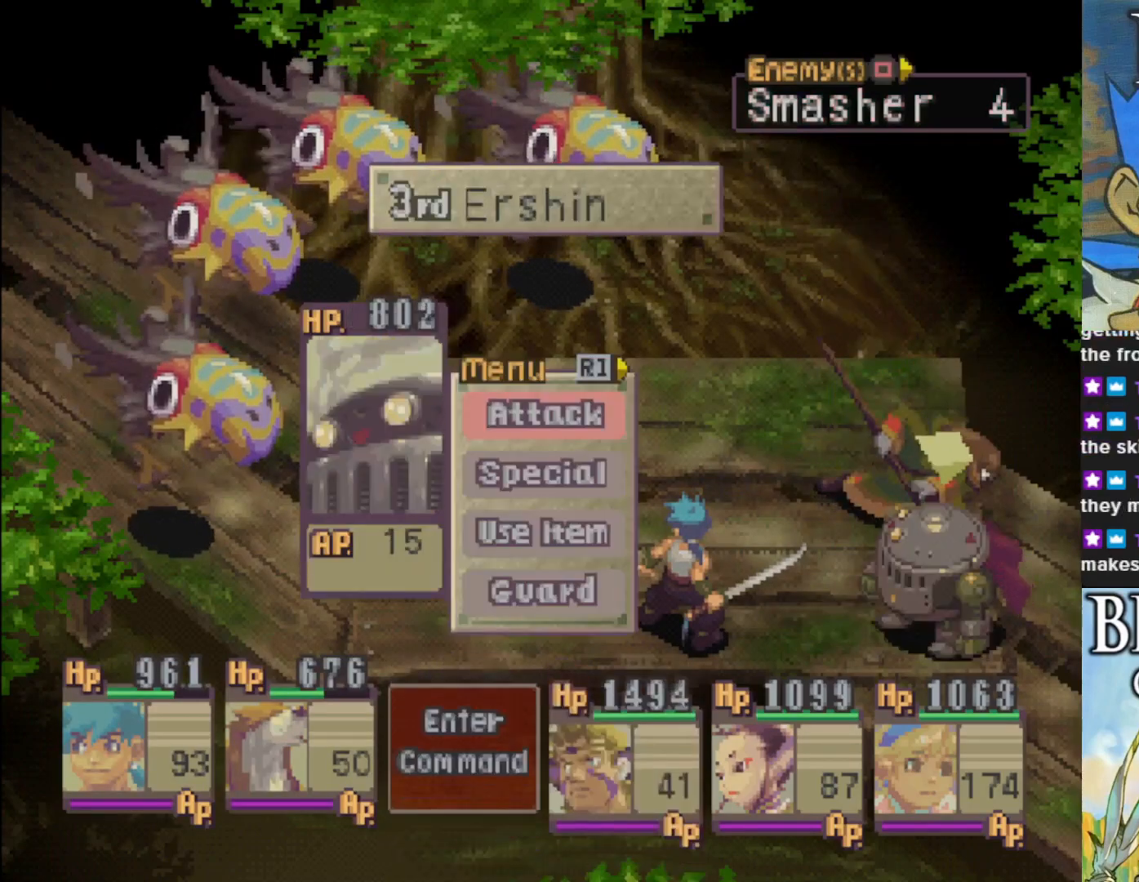
{"buttons": [], "left_stick": "center", "events": [[167, "CROSS", "down"], [300, "CROSS", "up"]]}
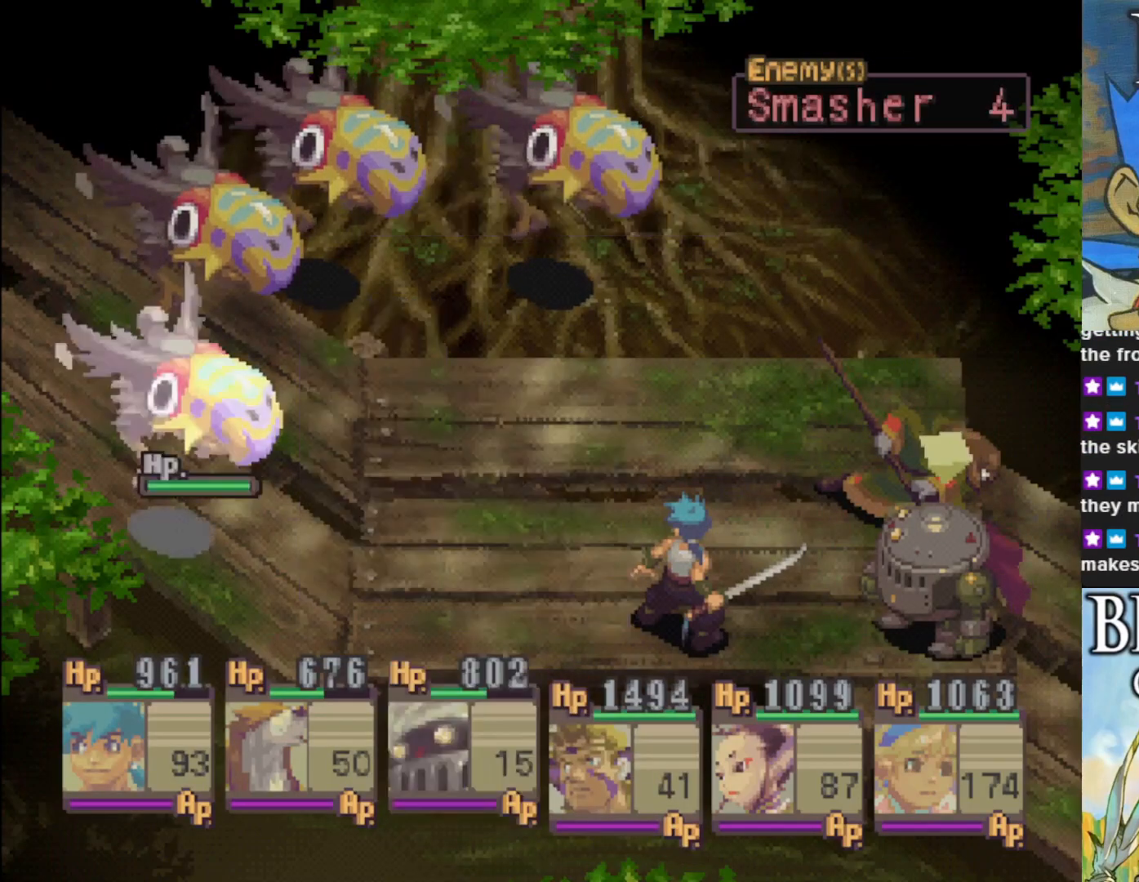
{"buttons": ["DPAD_RIGHT"], "left_stick": "center", "events": [[217, "DPAD_RIGHT", "down"], [300, "DPAD_RIGHT", "up"], [400, "DPAD_RIGHT", "down"]]}
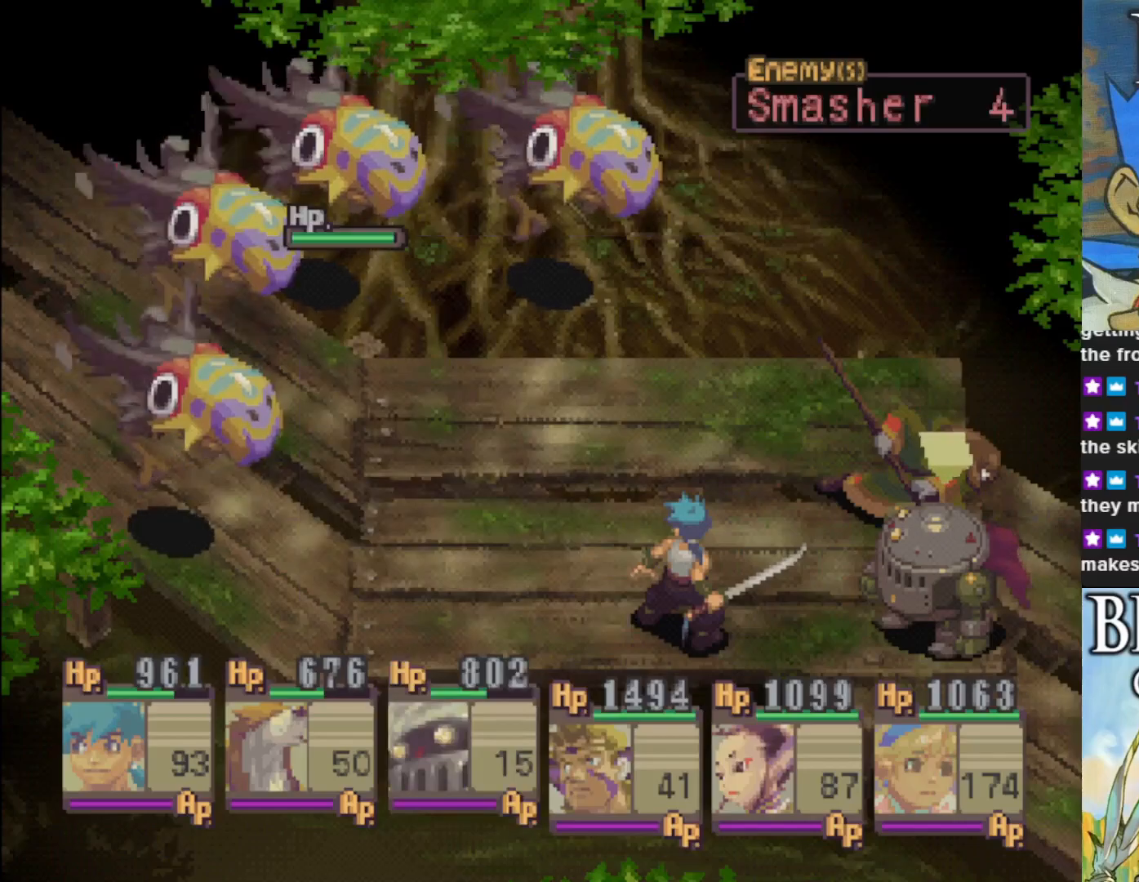
{"buttons": [], "left_stick": "center", "events": [[17, "DPAD_RIGHT", "up"], [300, "CROSS", "down"], [433, "CROSS", "up"]]}